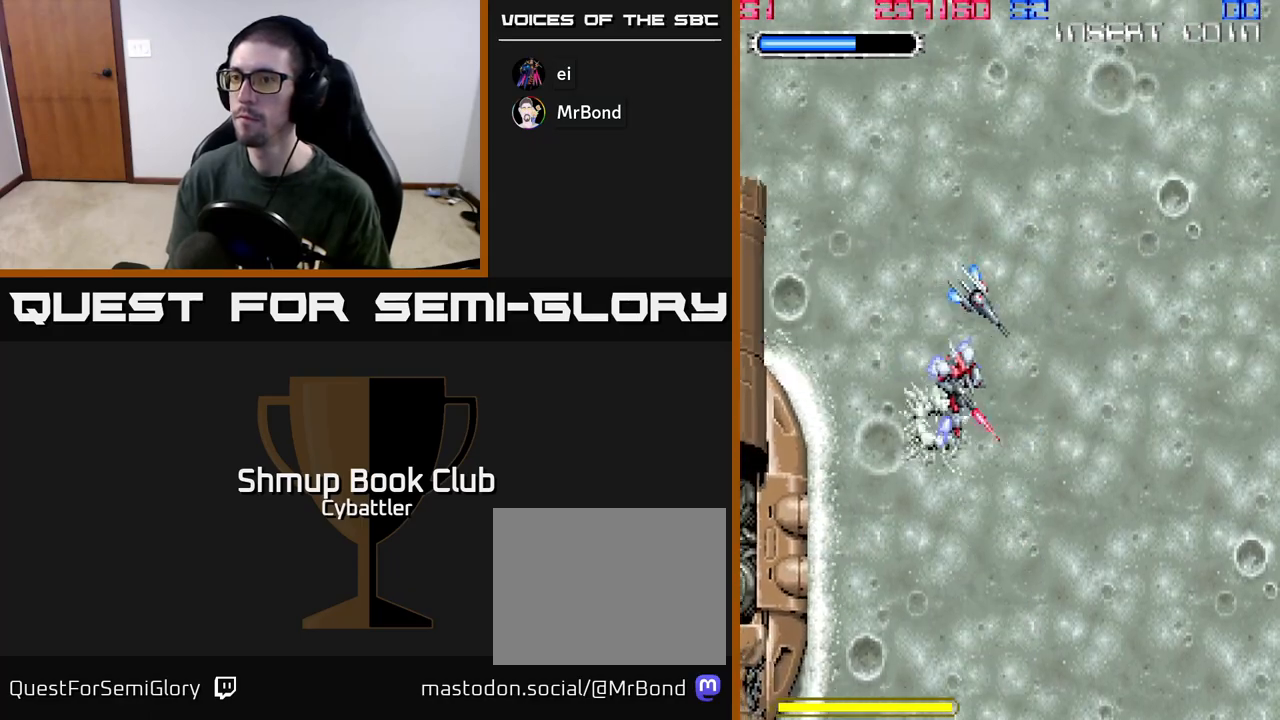
Gameplay with a controller (Xbox layout); each line is a JSON object with the inputs held at the frame after it. "events" lists button and stick changes between this image and that frame as [ms after this image, input, new state], when the widget could be followed in between.
{"buttons": ["DPAD_UP", "DPAD_LEFT"], "left_stick": "center", "right_stick": "center", "events": [[83, "DPAD_LEFT", "down"], [83, "DPAD_UP", "down"], [150, "DPAD_LEFT", "up"], [217, "DPAD_RIGHT", "down"], [333, "DPAD_RIGHT", "up"], [417, "DPAD_LEFT", "down"]]}
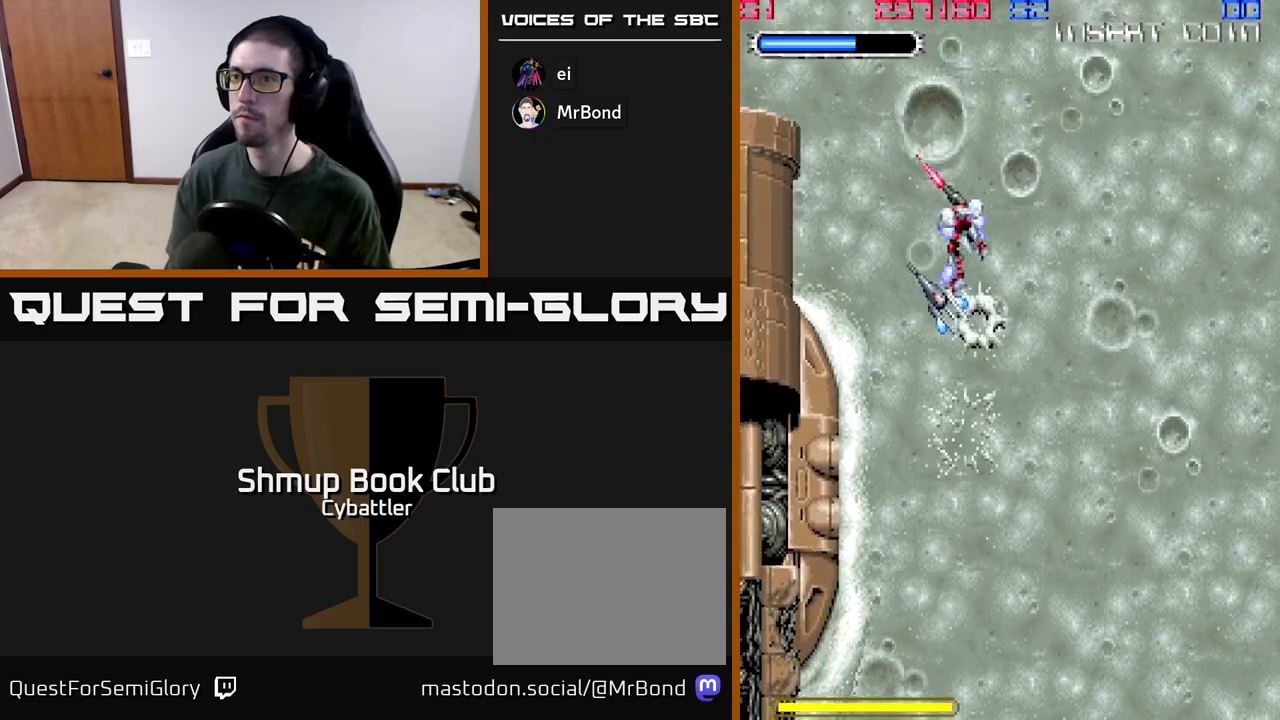
{"buttons": [], "left_stick": "center", "right_stick": "center", "events": [[100, "DPAD_UP", "up"], [117, "DPAD_LEFT", "up"], [350, "X", "down"], [450, "X", "up"]]}
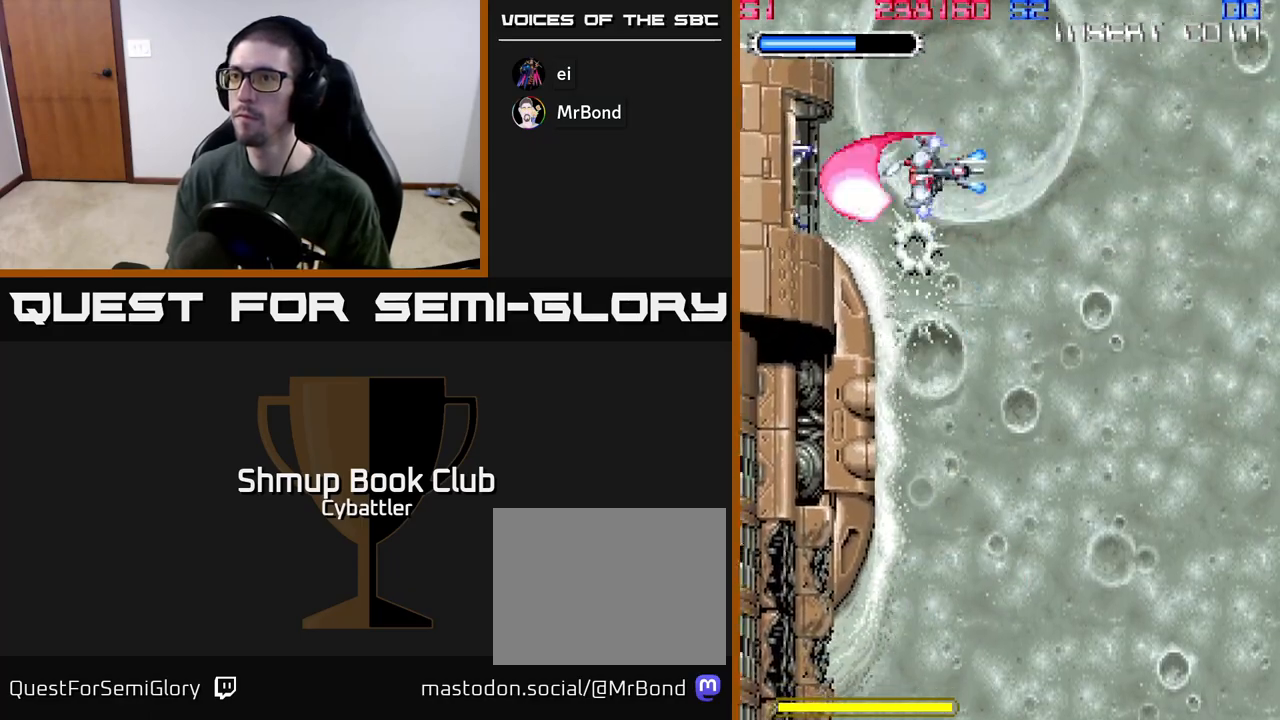
{"buttons": [], "left_stick": "center", "right_stick": "center", "events": [[117, "X", "down"], [233, "X", "up"], [400, "X", "down"], [500, "X", "up"]]}
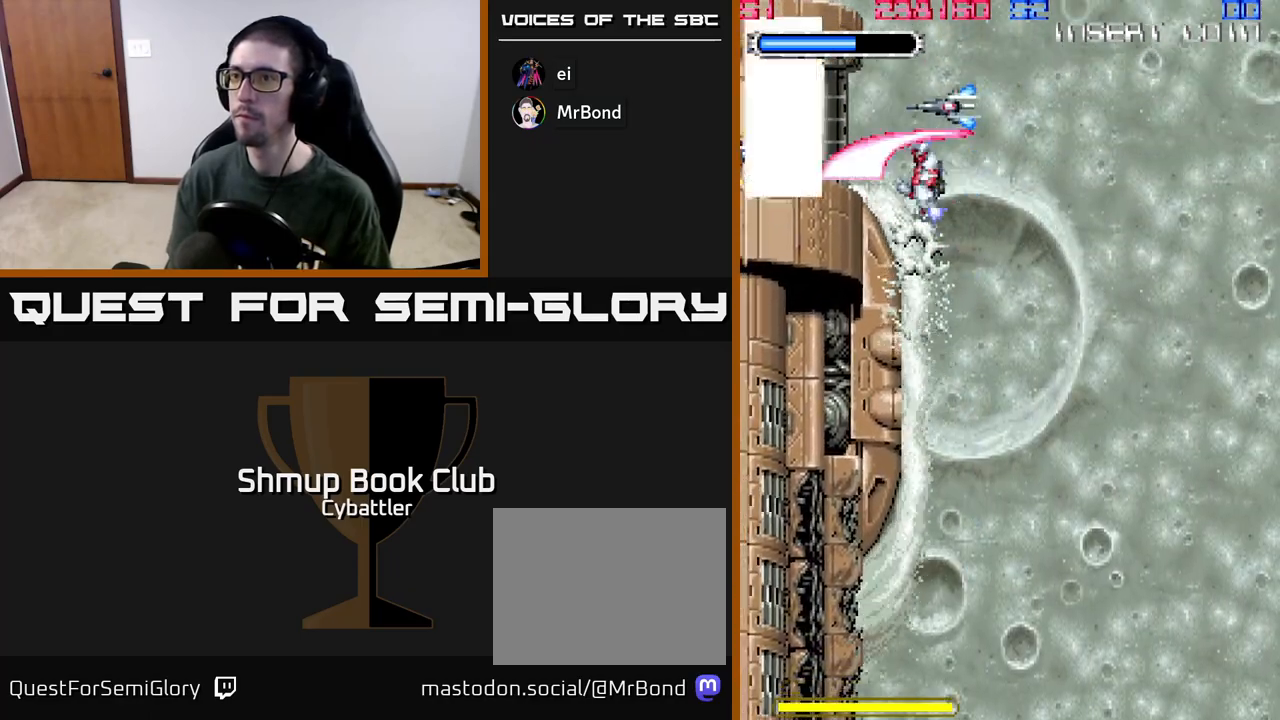
{"buttons": ["DPAD_RIGHT"], "left_stick": "center", "right_stick": "center", "events": [[67, "X", "down"], [150, "X", "up"], [217, "X", "down"], [300, "X", "up"], [350, "X", "down"], [433, "X", "up"], [500, "DPAD_RIGHT", "down"]]}
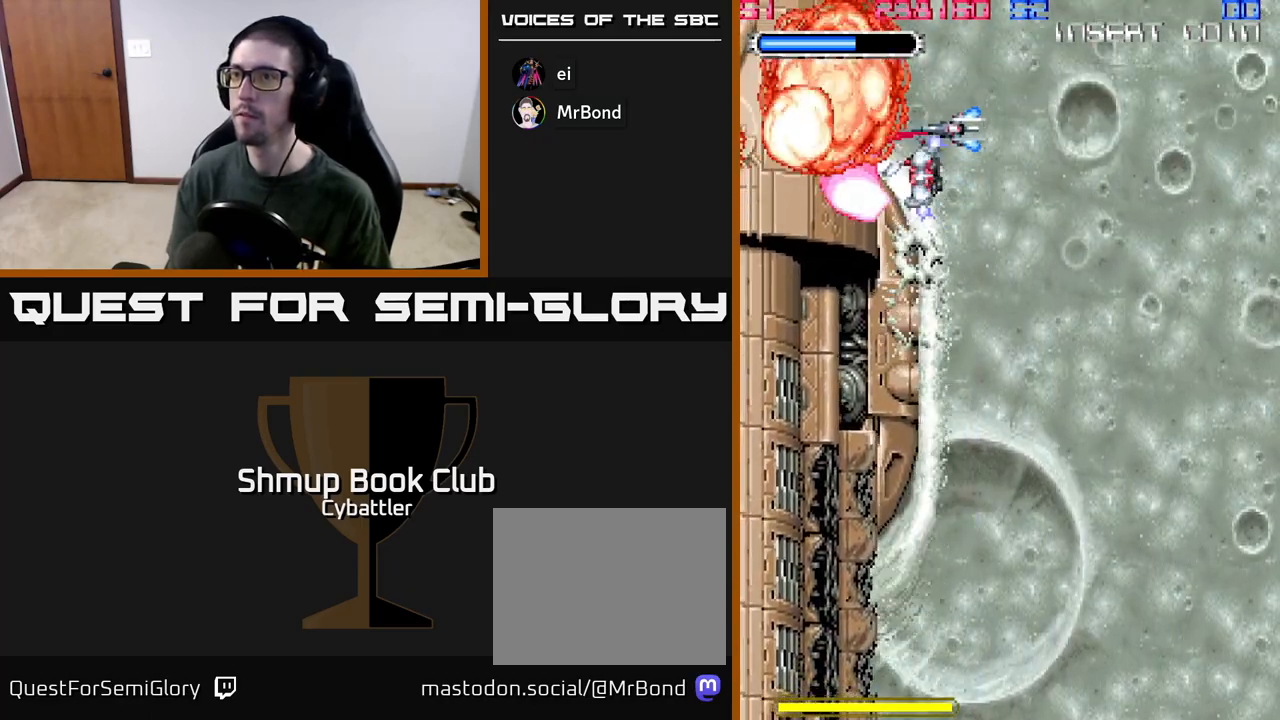
{"buttons": [], "left_stick": "center", "right_stick": "center", "events": [[217, "DPAD_UP", "down"], [417, "DPAD_UP", "up"], [433, "DPAD_RIGHT", "up"]]}
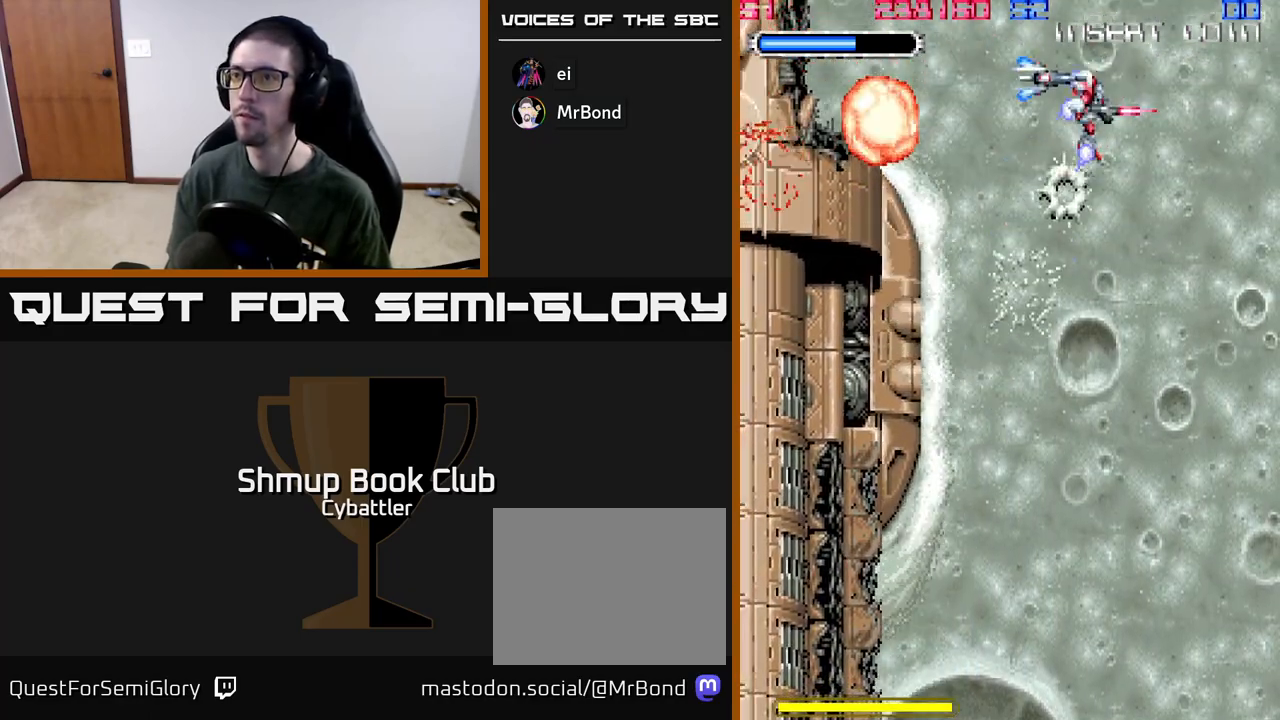
{"buttons": ["DPAD_DOWN", "DPAD_RIGHT"], "left_stick": "center", "right_stick": "center", "events": [[67, "DPAD_DOWN", "down"], [317, "DPAD_RIGHT", "down"]]}
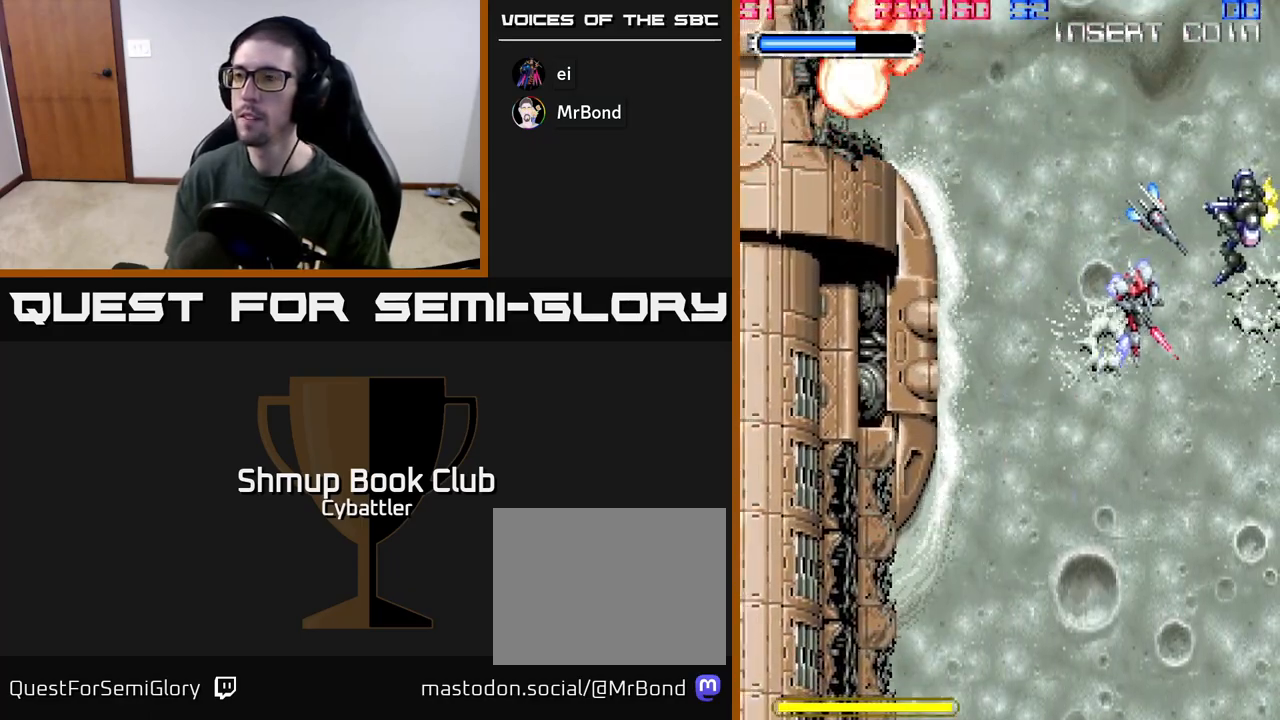
{"buttons": [], "left_stick": "center", "right_stick": "center", "events": [[83, "DPAD_RIGHT", "up"], [167, "DPAD_DOWN", "up"], [167, "DPAD_LEFT", "down"], [233, "DPAD_UP", "down"], [250, "DPAD_LEFT", "up"], [300, "X", "down"], [367, "X", "up"], [400, "DPAD_UP", "up"]]}
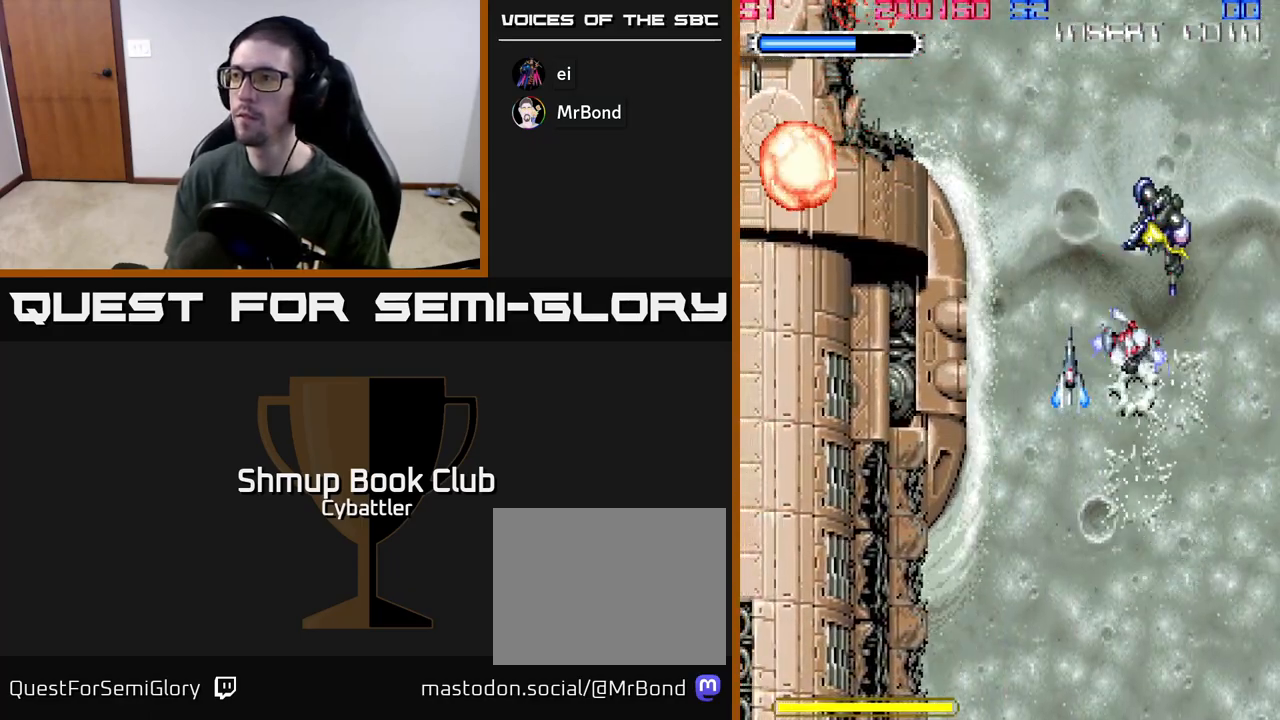
{"buttons": [], "left_stick": "center", "right_stick": "center", "events": [[133, "DPAD_LEFT", "down"], [317, "DPAD_LEFT", "up"], [350, "DPAD_RIGHT", "down"], [450, "DPAD_RIGHT", "up"]]}
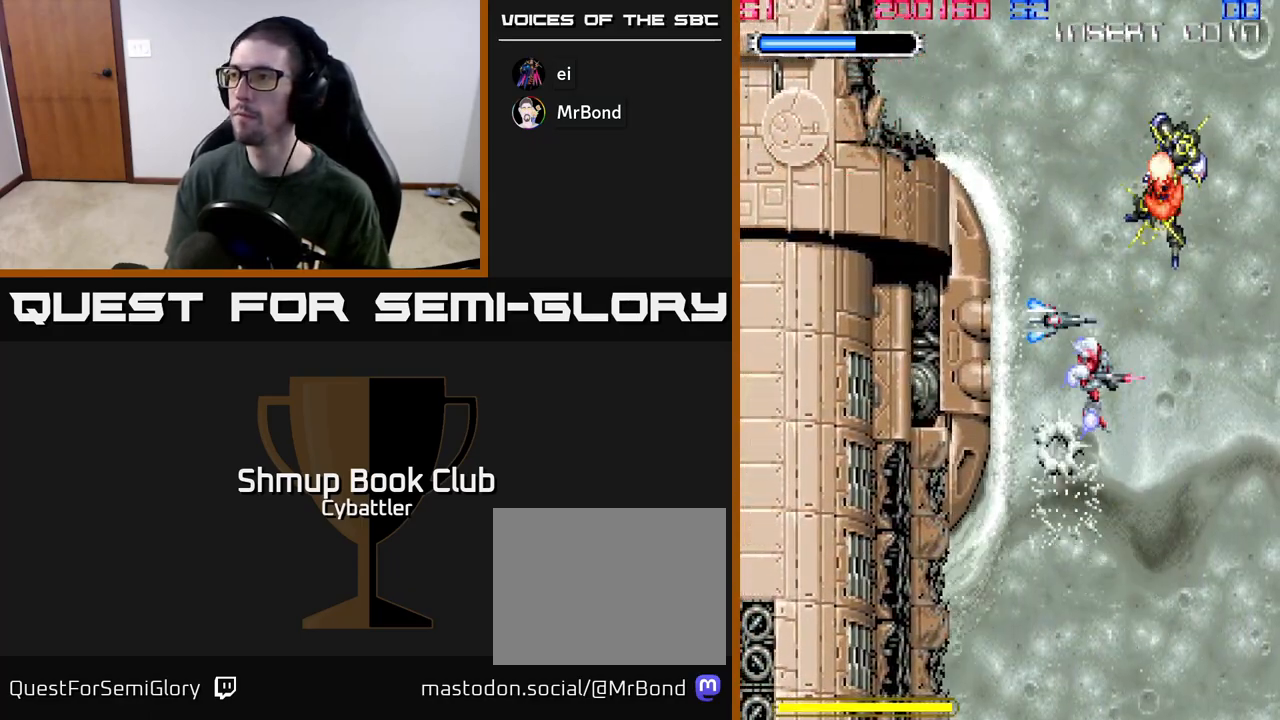
{"buttons": [], "left_stick": "center", "right_stick": "center", "events": []}
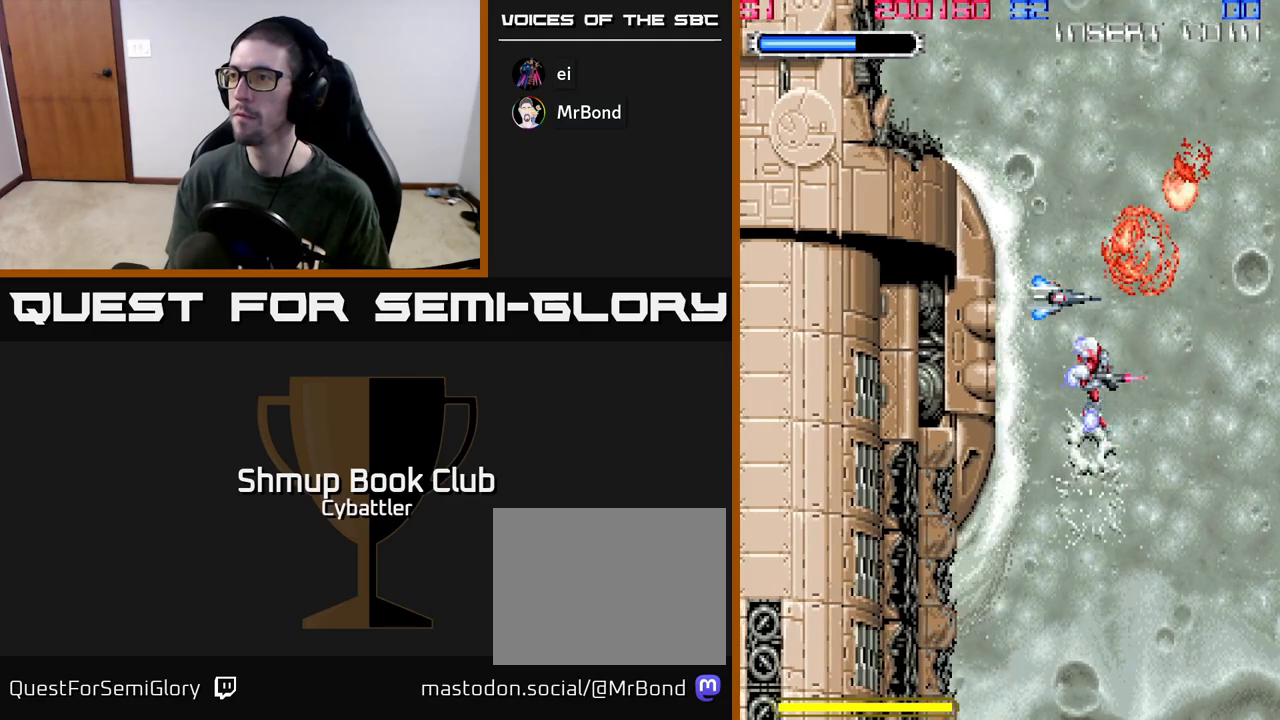
{"buttons": [], "left_stick": "center", "right_stick": "center", "events": []}
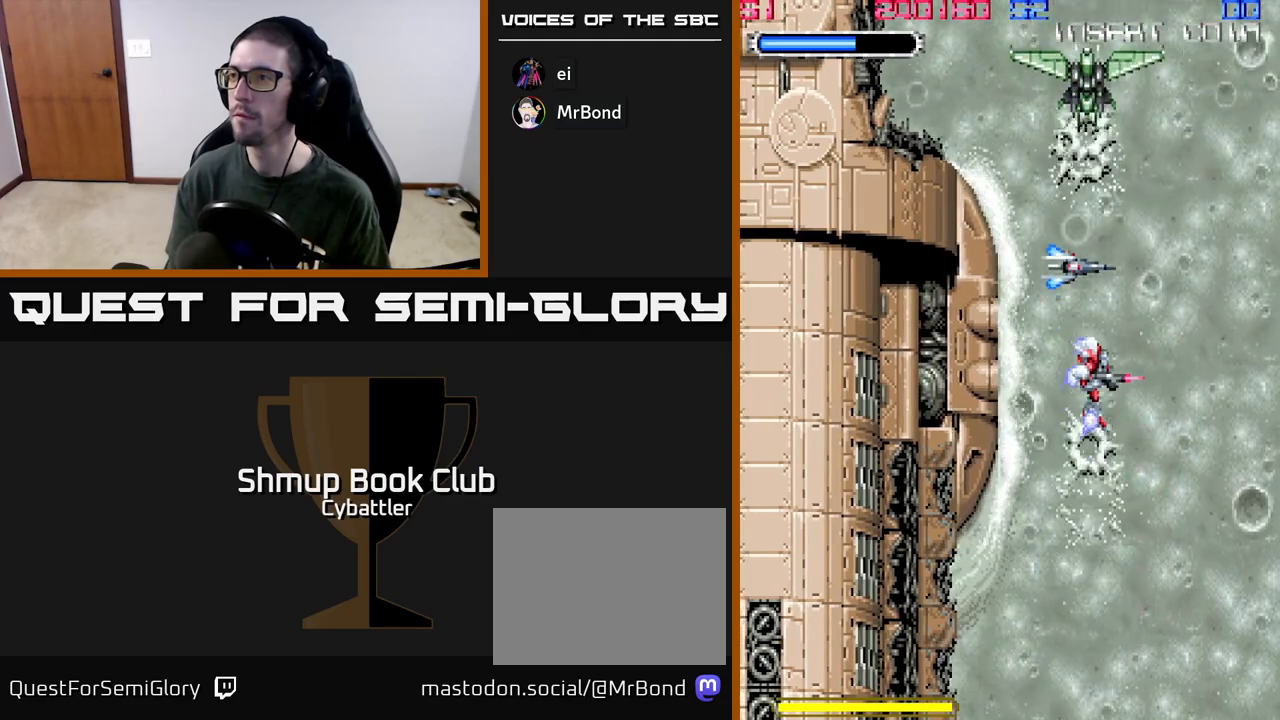
{"buttons": [], "left_stick": "center", "right_stick": "center", "events": [[100, "DPAD_UP", "down"], [250, "X", "down"], [300, "DPAD_UP", "up"], [333, "X", "up"]]}
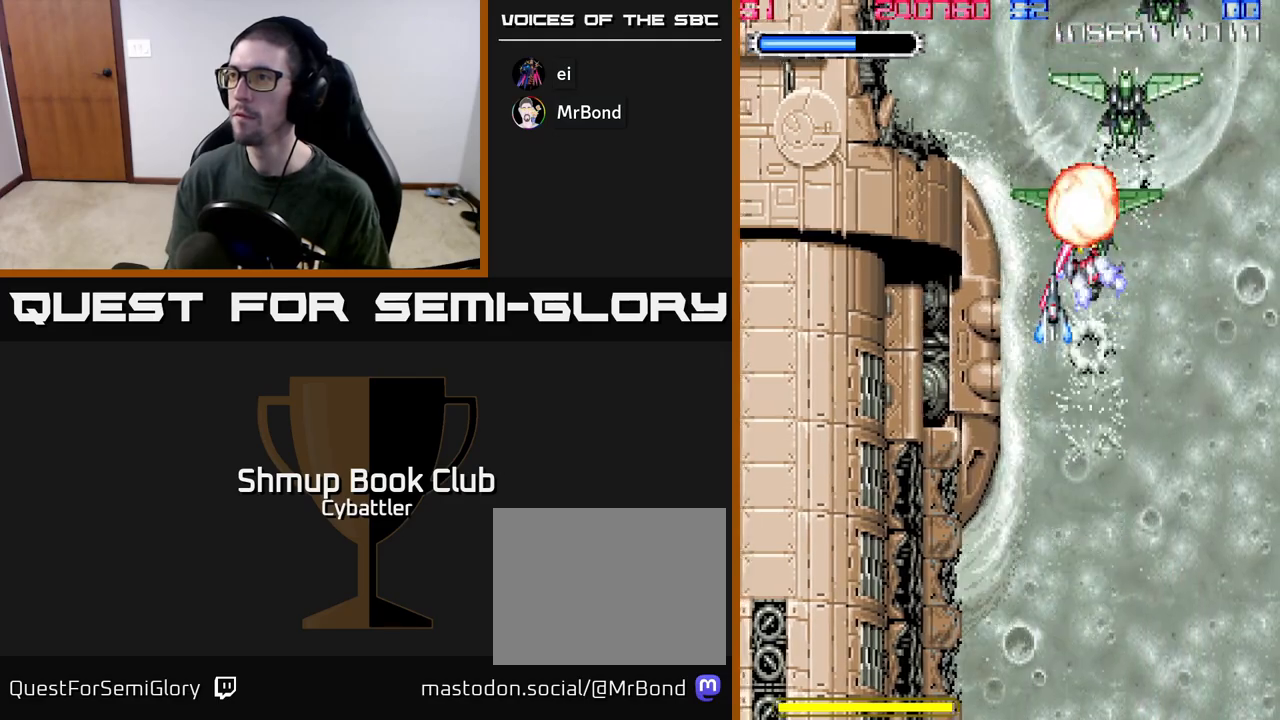
{"buttons": ["DPAD_RIGHT"], "left_stick": "center", "right_stick": "center", "events": [[17, "DPAD_DOWN", "down"], [100, "DPAD_RIGHT", "down"], [167, "DPAD_DOWN", "up"], [200, "DPAD_RIGHT", "up"], [217, "DPAD_UP", "down"], [250, "X", "down"], [283, "DPAD_UP", "up"], [333, "X", "up"], [400, "DPAD_RIGHT", "down"]]}
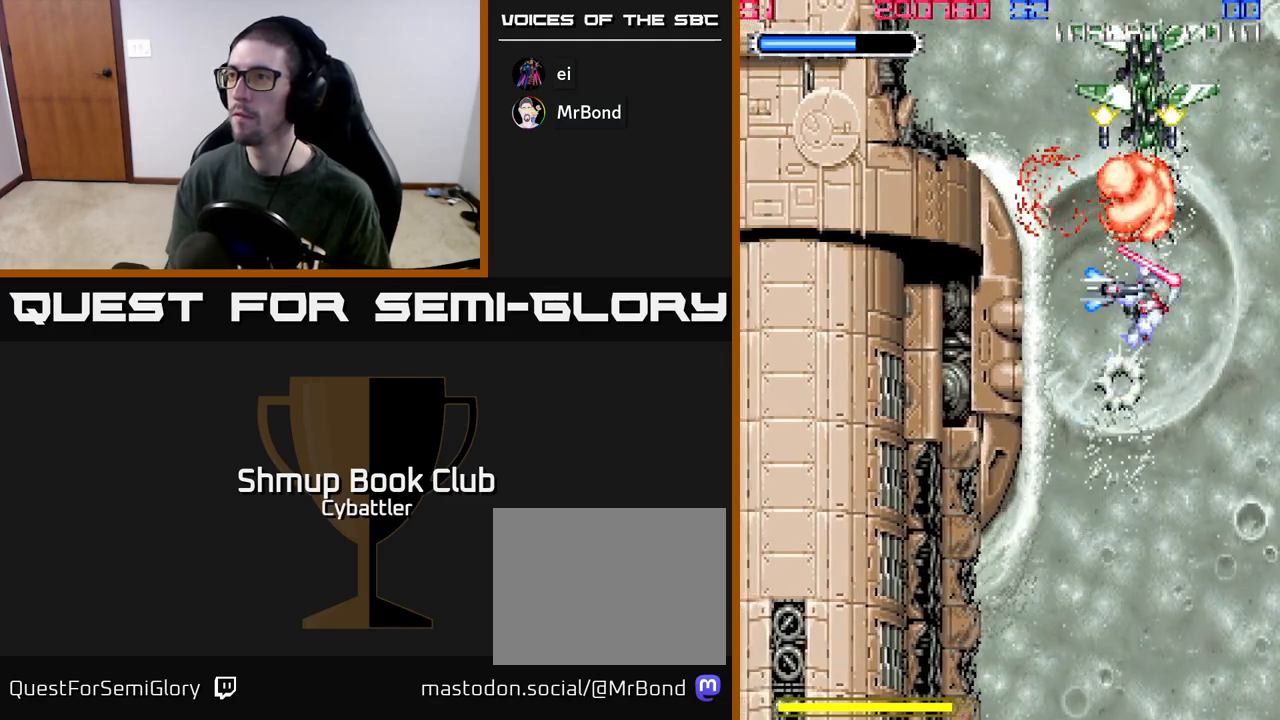
{"buttons": [], "left_stick": "center", "right_stick": "center", "events": [[83, "DPAD_RIGHT", "up"], [83, "DPAD_UP", "down"], [200, "X", "down"], [300, "DPAD_UP", "up"], [300, "X", "up"]]}
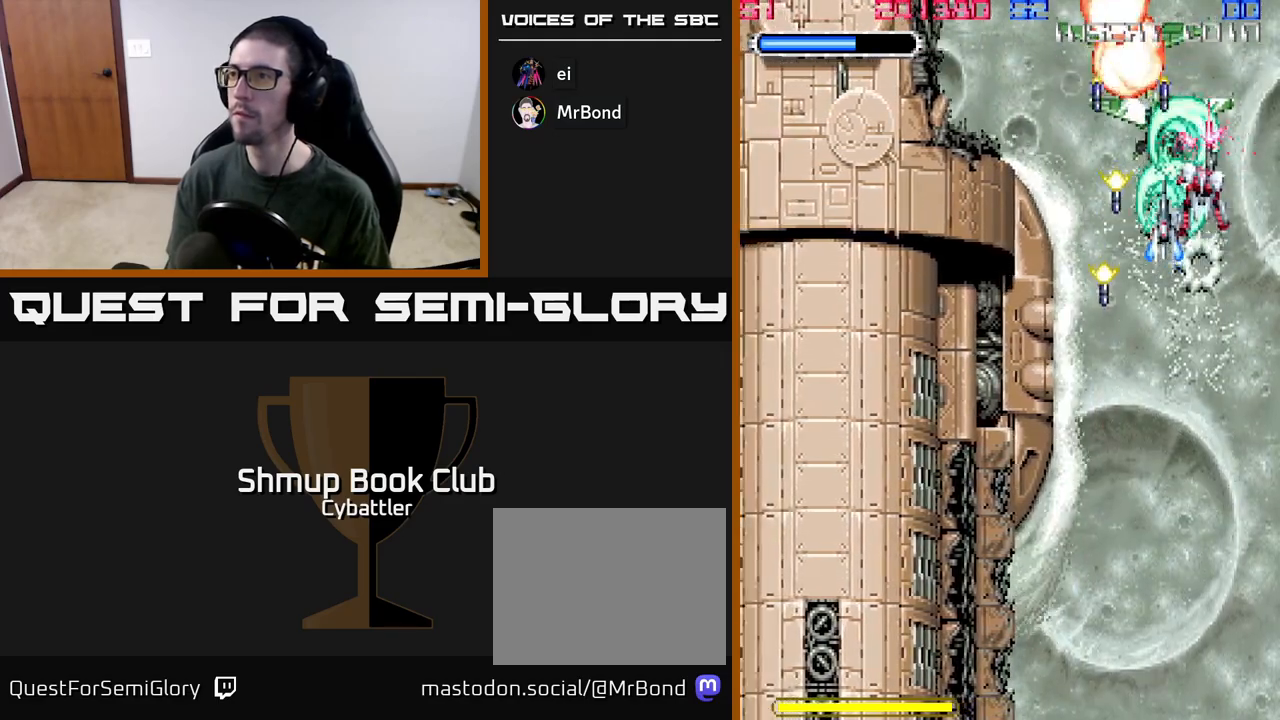
{"buttons": [], "left_stick": "center", "right_stick": "center", "events": [[217, "X", "down"], [317, "X", "up"]]}
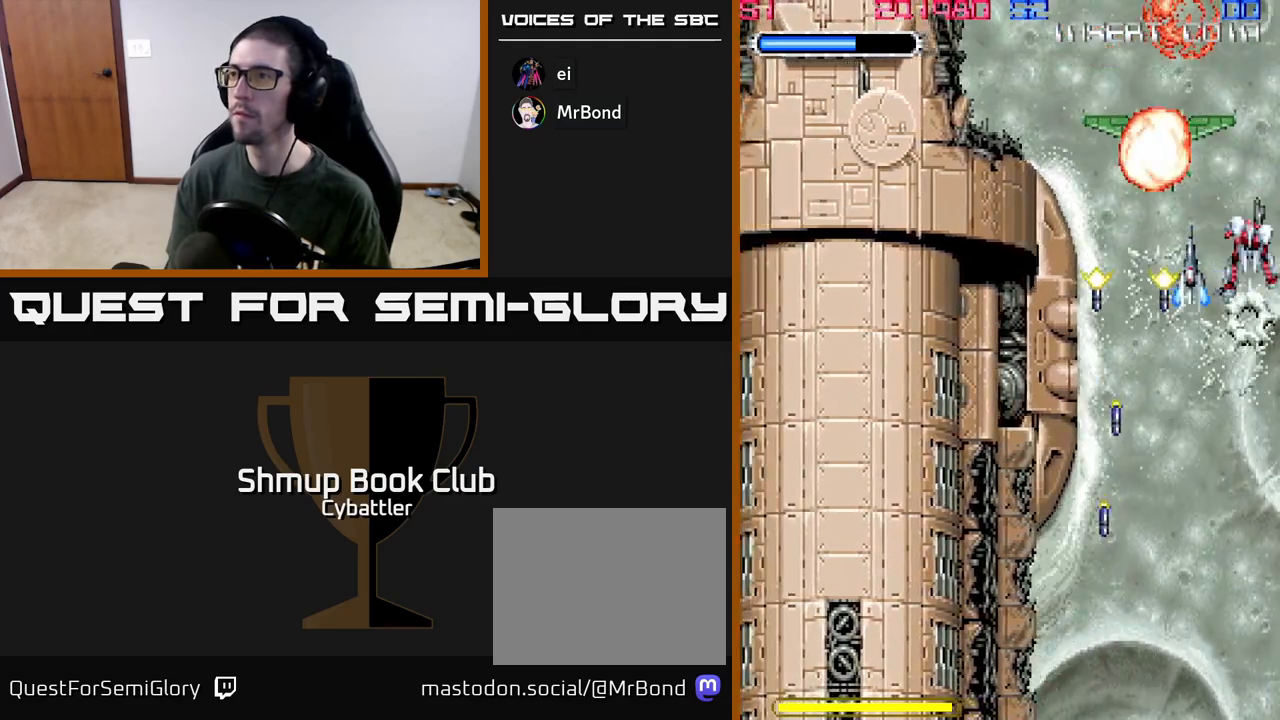
{"buttons": ["DPAD_DOWN"], "left_stick": "center", "right_stick": "center", "events": [[50, "DPAD_LEFT", "down"], [117, "DPAD_UP", "down"], [283, "DPAD_UP", "up"], [300, "DPAD_LEFT", "up"], [433, "DPAD_DOWN", "down"]]}
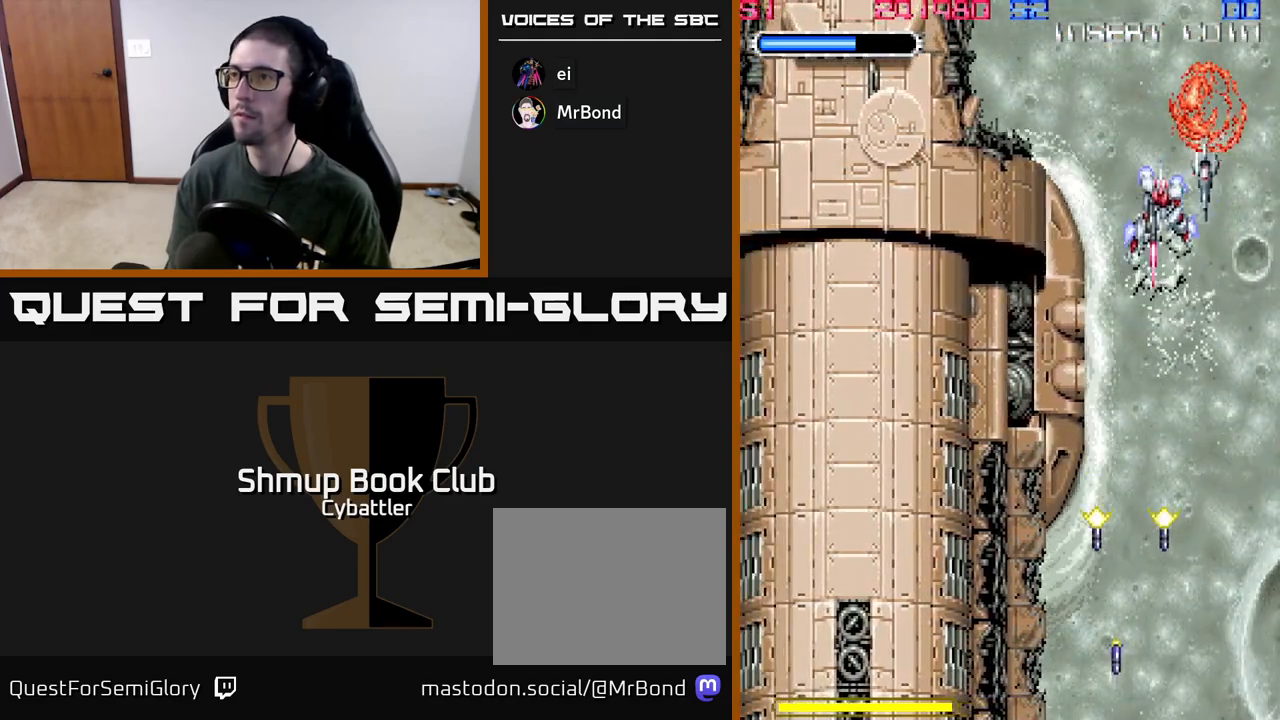
{"buttons": ["DPAD_LEFT"], "left_stick": "center", "right_stick": "center", "events": [[183, "DPAD_RIGHT", "down"], [400, "DPAD_RIGHT", "up"], [467, "DPAD_DOWN", "up"], [467, "DPAD_LEFT", "down"]]}
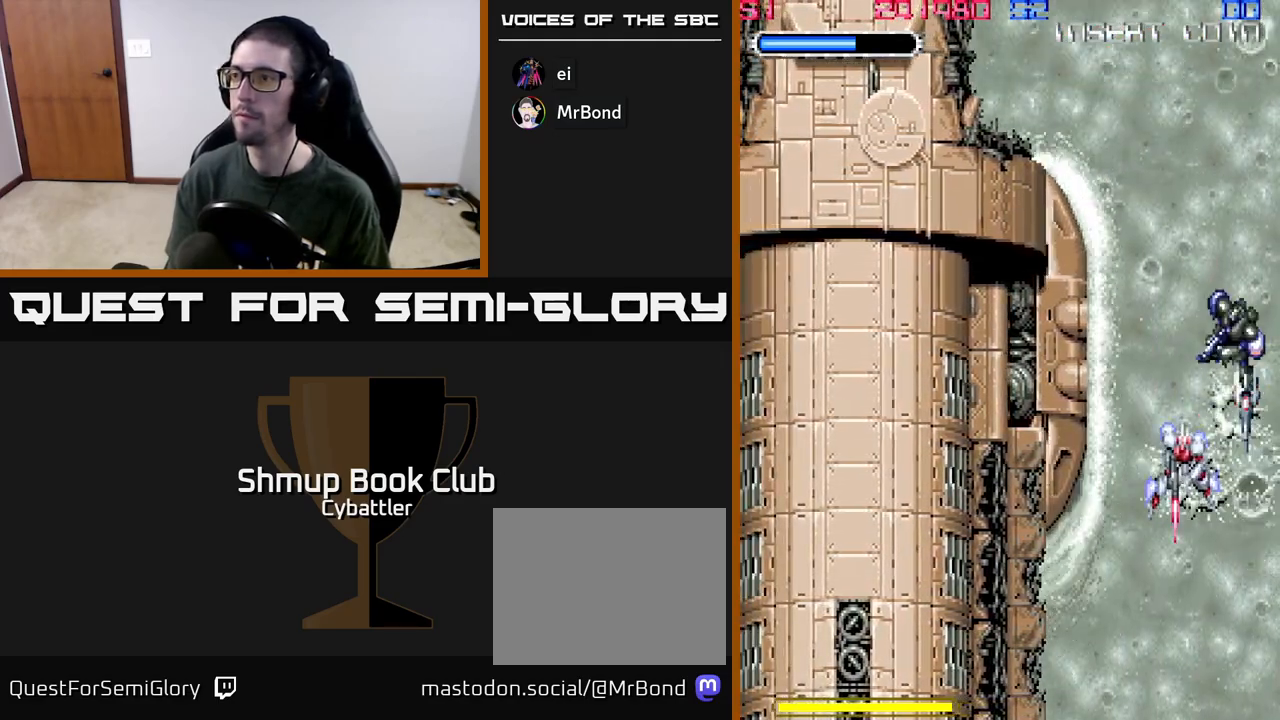
{"buttons": [], "left_stick": "center", "right_stick": "center", "events": [[150, "DPAD_LEFT", "up"], [200, "DPAD_RIGHT", "down"], [217, "DPAD_UP", "down"], [283, "X", "down"], [400, "DPAD_UP", "up"], [400, "X", "up"], [467, "DPAD_RIGHT", "up"]]}
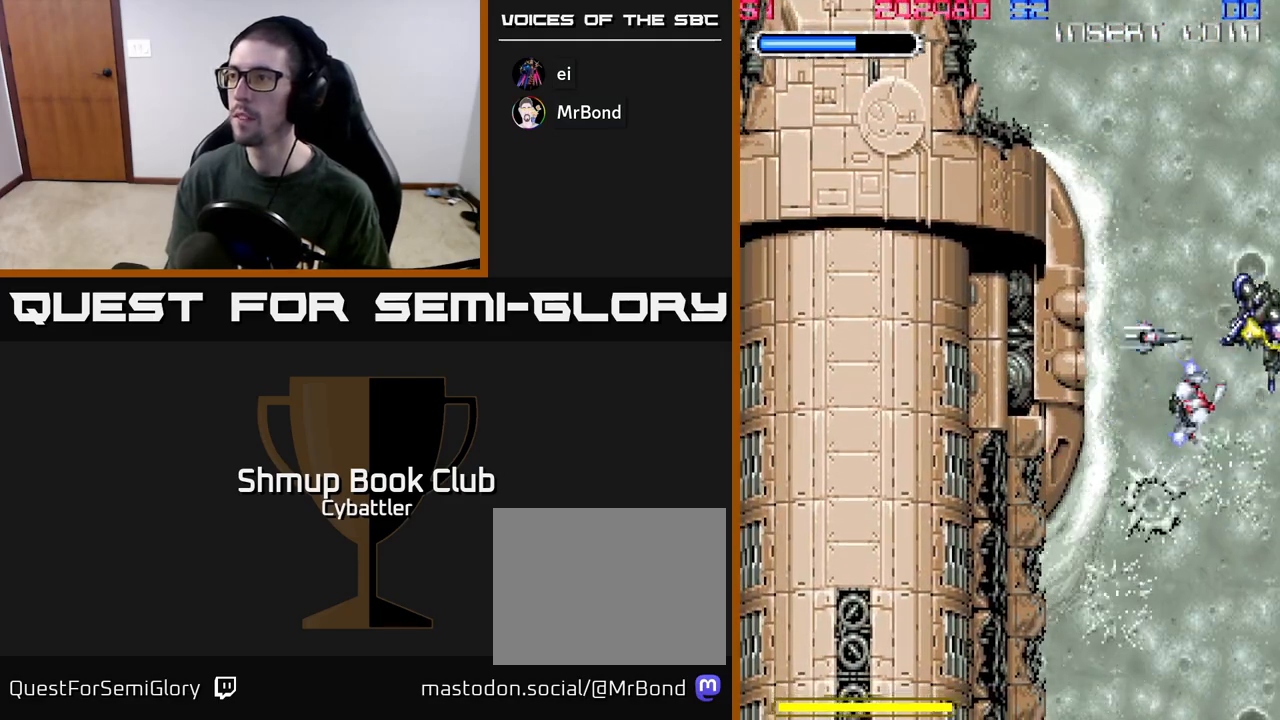
{"buttons": ["DPAD_RIGHT"], "left_stick": "center", "right_stick": "center", "events": [[133, "DPAD_LEFT", "down"], [383, "DPAD_LEFT", "up"], [450, "DPAD_RIGHT", "down"]]}
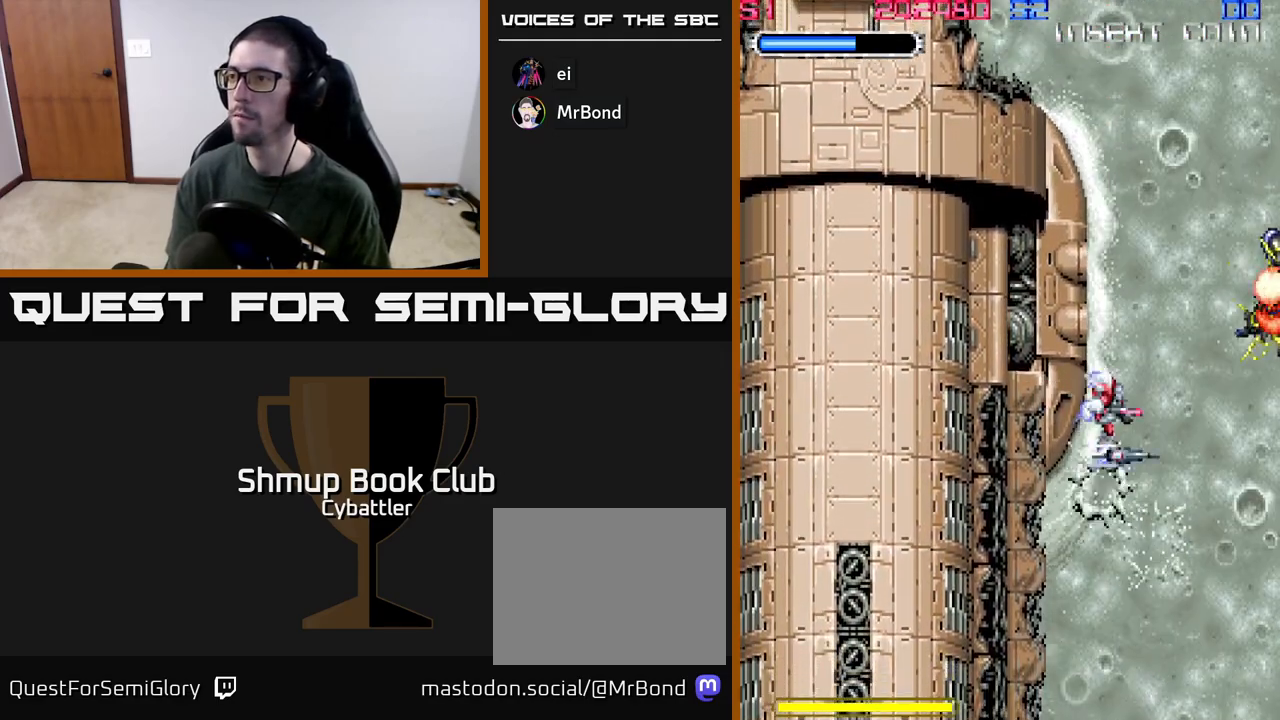
{"buttons": [], "left_stick": "center", "right_stick": "center", "events": [[33, "DPAD_RIGHT", "up"]]}
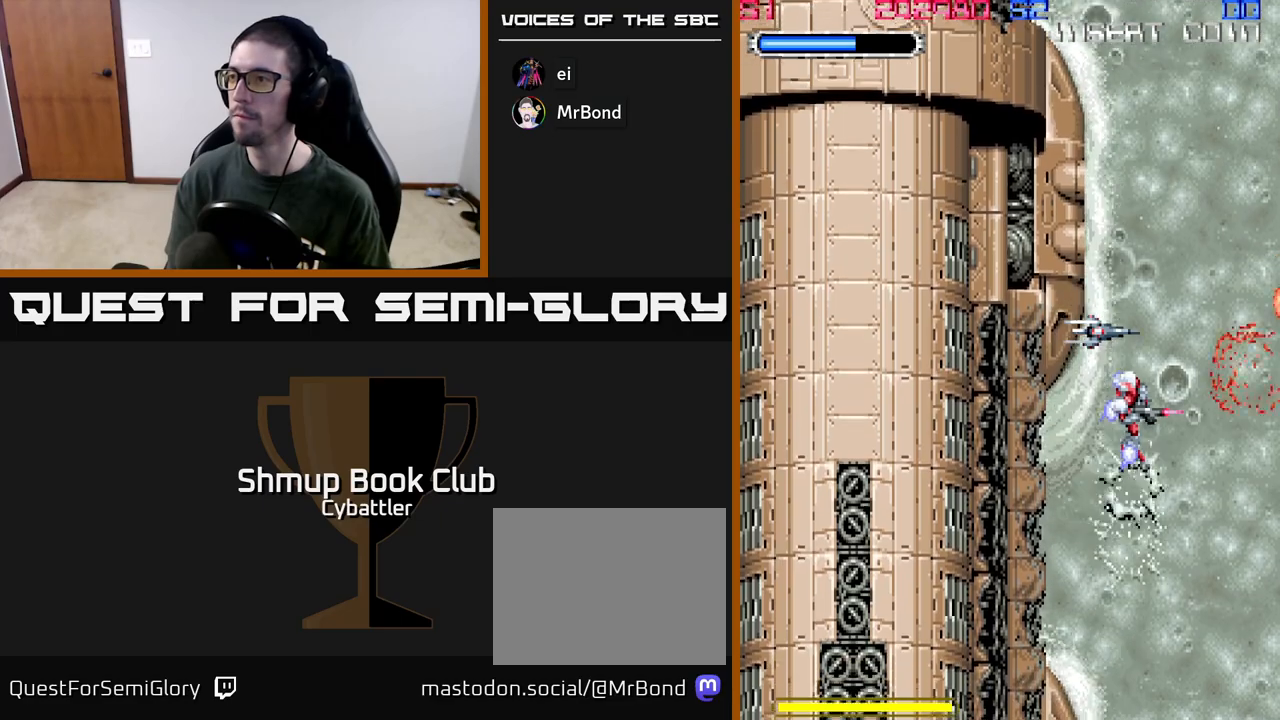
{"buttons": [], "left_stick": "center", "right_stick": "center", "events": []}
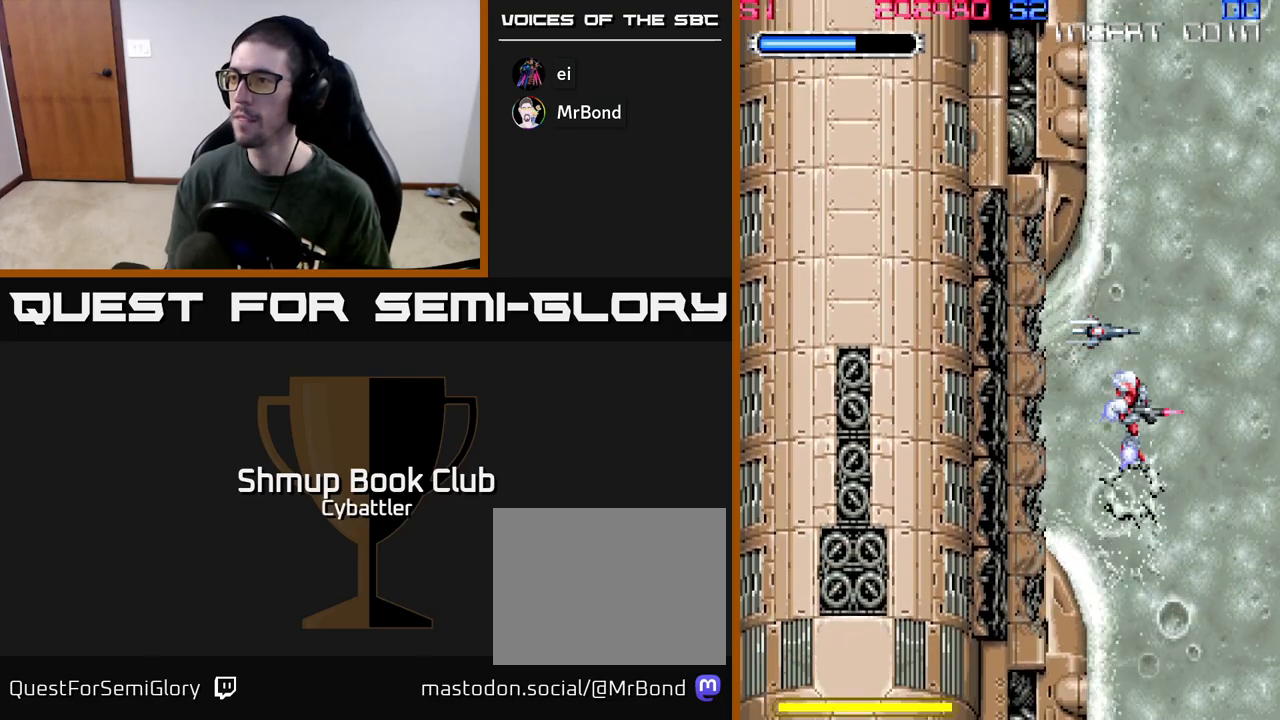
{"buttons": [], "left_stick": "center", "right_stick": "center", "events": []}
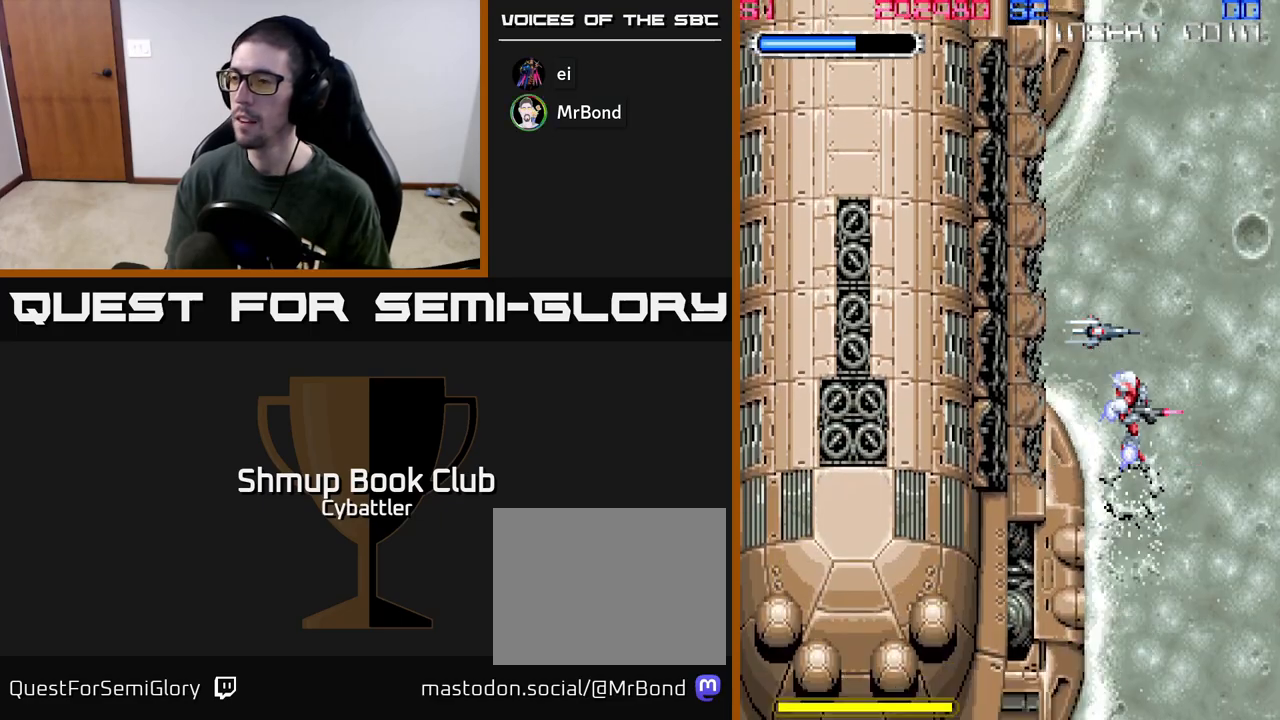
{"buttons": ["DPAD_DOWN"], "left_stick": "center", "right_stick": "center", "events": [[417, "DPAD_DOWN", "down"]]}
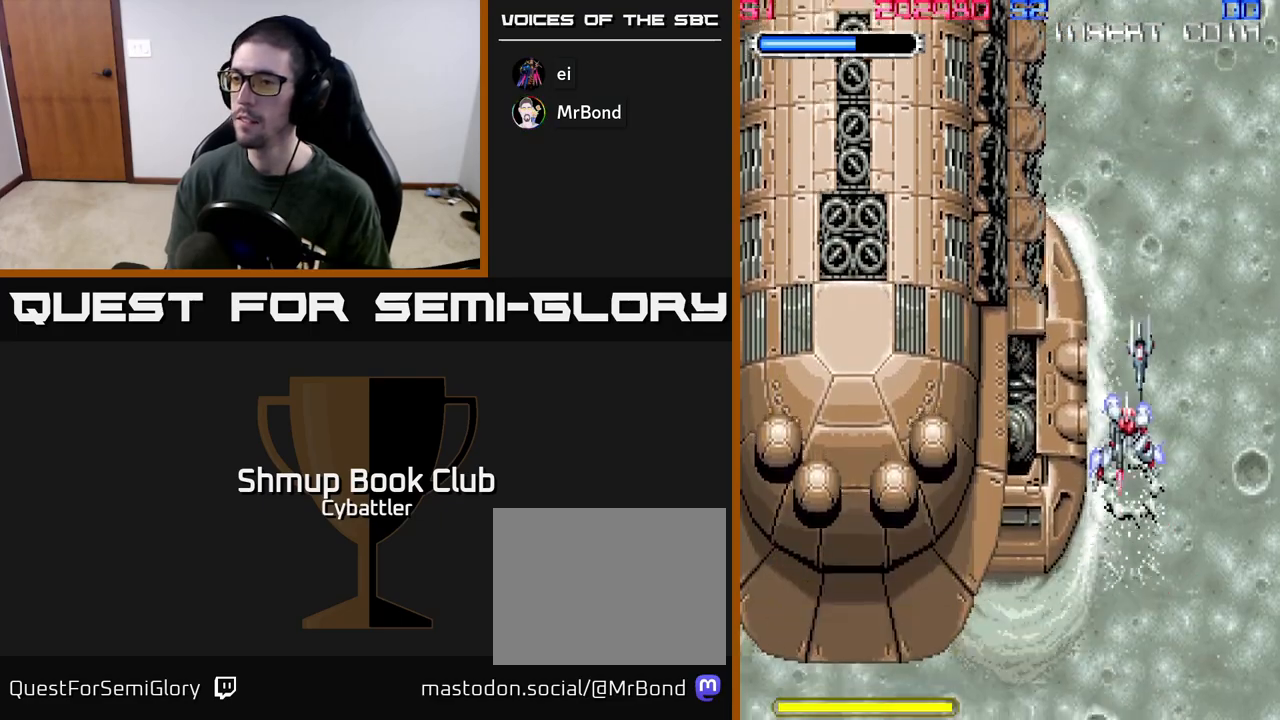
{"buttons": ["A", "DPAD_DOWN", "DPAD_RIGHT"], "left_stick": "center", "right_stick": "center", "events": [[183, "DPAD_DOWN", "up"], [217, "DPAD_LEFT", "down"], [233, "DPAD_UP", "down"], [283, "A", "down"], [383, "DPAD_UP", "up"], [433, "DPAD_DOWN", "down"], [433, "DPAD_LEFT", "up"], [467, "DPAD_RIGHT", "down"]]}
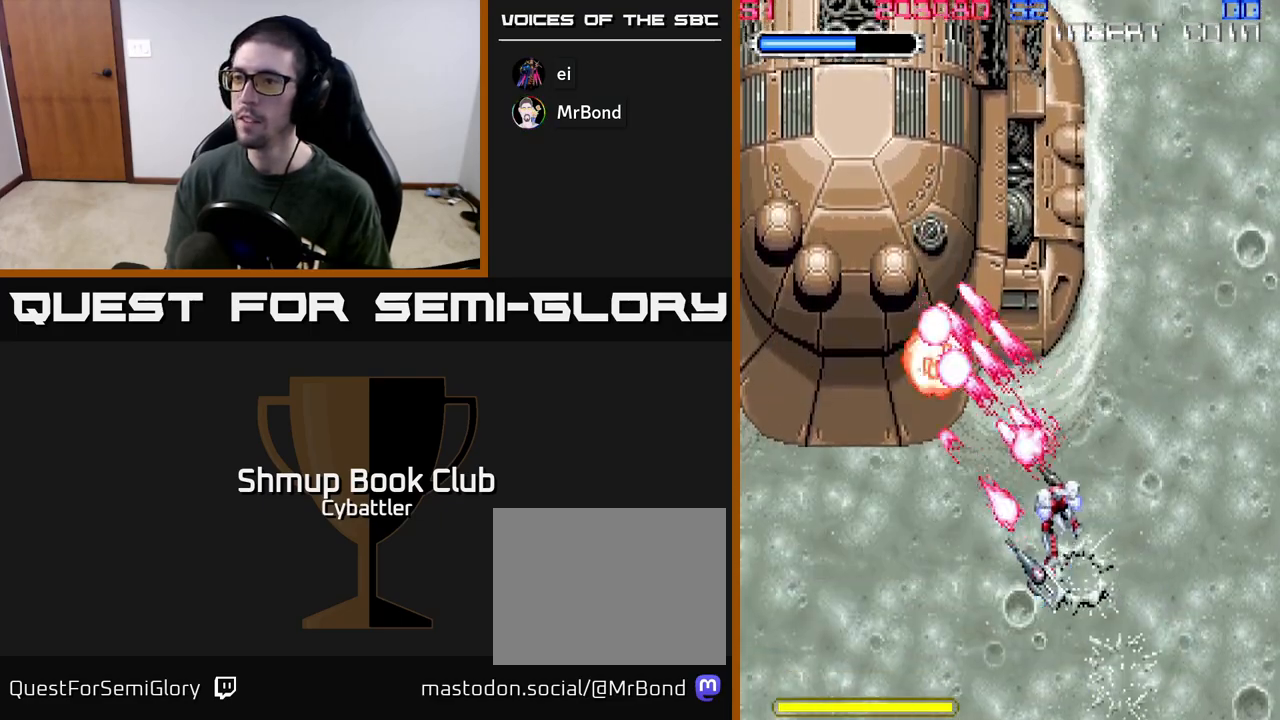
{"buttons": ["A", "DPAD_UP"], "left_stick": "center", "right_stick": "center", "events": [[350, "DPAD_DOWN", "up"], [367, "DPAD_RIGHT", "up"], [400, "DPAD_UP", "down"]]}
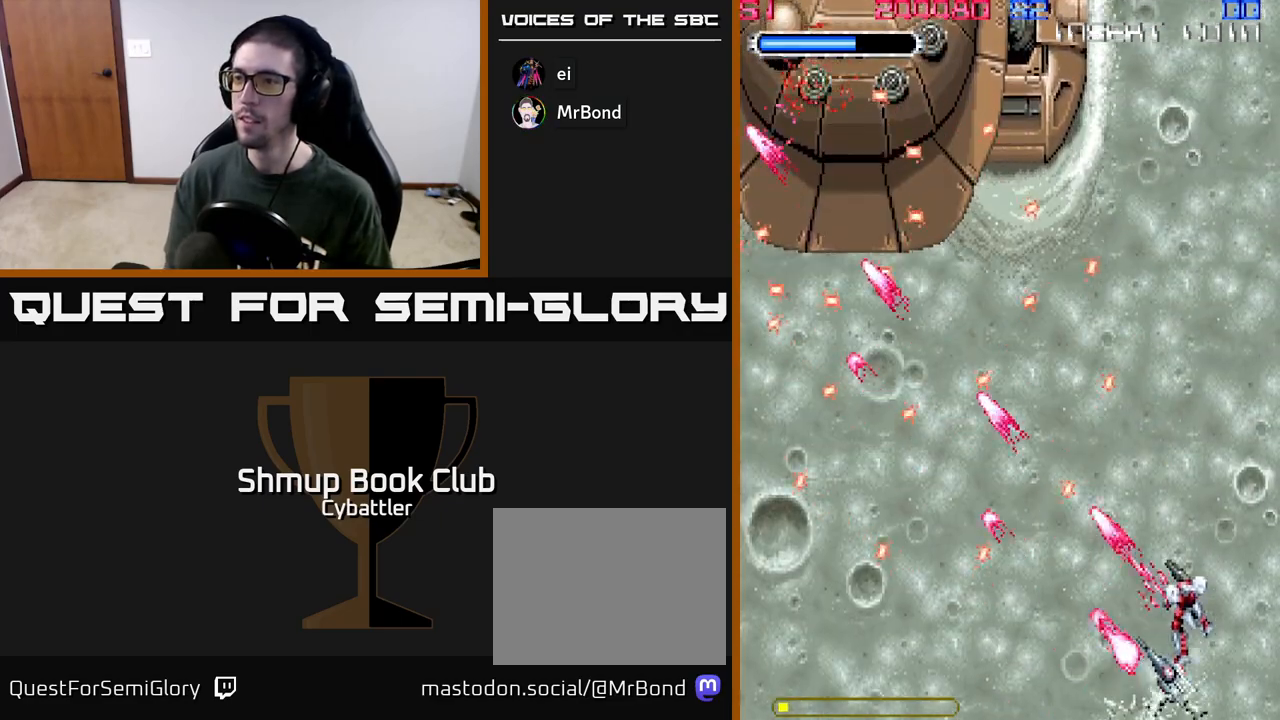
{"buttons": ["A", "DPAD_UP"], "left_stick": "center", "right_stick": "center", "events": [[133, "DPAD_RIGHT", "down"], [150, "DPAD_UP", "up"], [250, "DPAD_DOWN", "down"], [283, "DPAD_RIGHT", "up"], [367, "DPAD_DOWN", "up"], [367, "DPAD_RIGHT", "down"], [400, "DPAD_UP", "down"], [417, "DPAD_RIGHT", "up"]]}
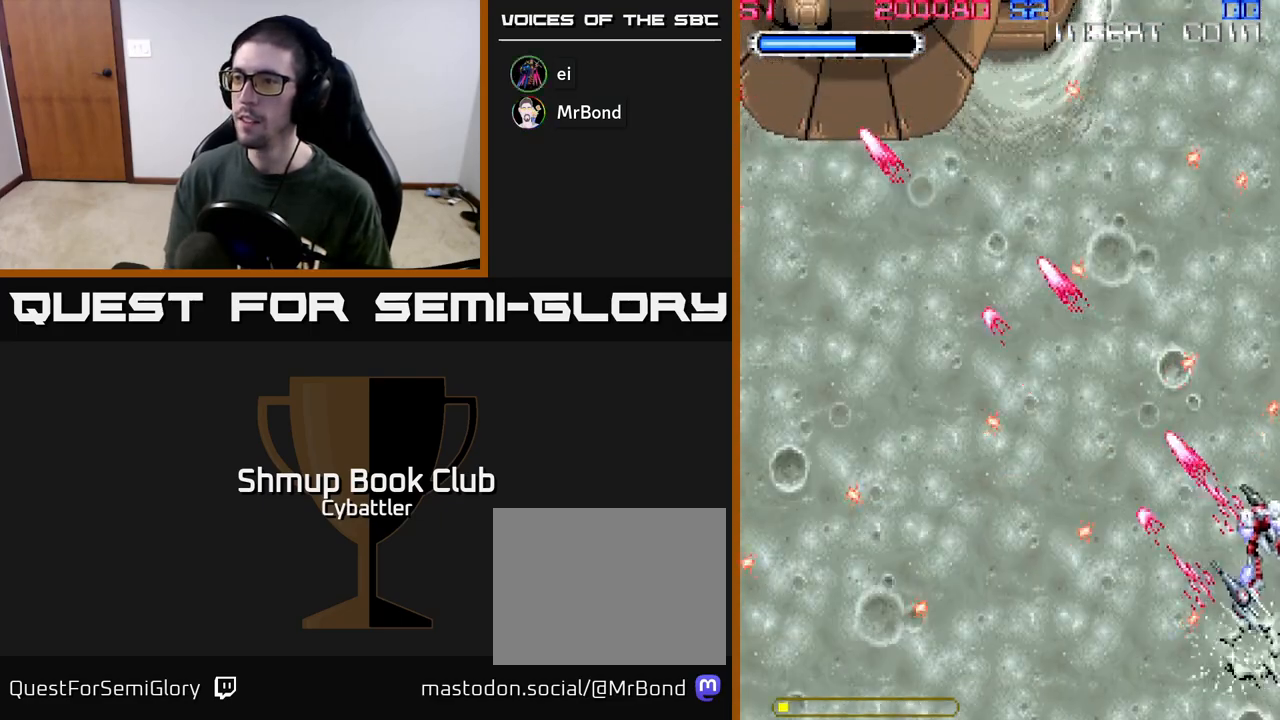
{"buttons": ["A", "DPAD_UP", "DPAD_LEFT"], "left_stick": "center", "right_stick": "center", "events": [[100, "DPAD_LEFT", "down"], [100, "DPAD_UP", "up"], [267, "DPAD_UP", "down"]]}
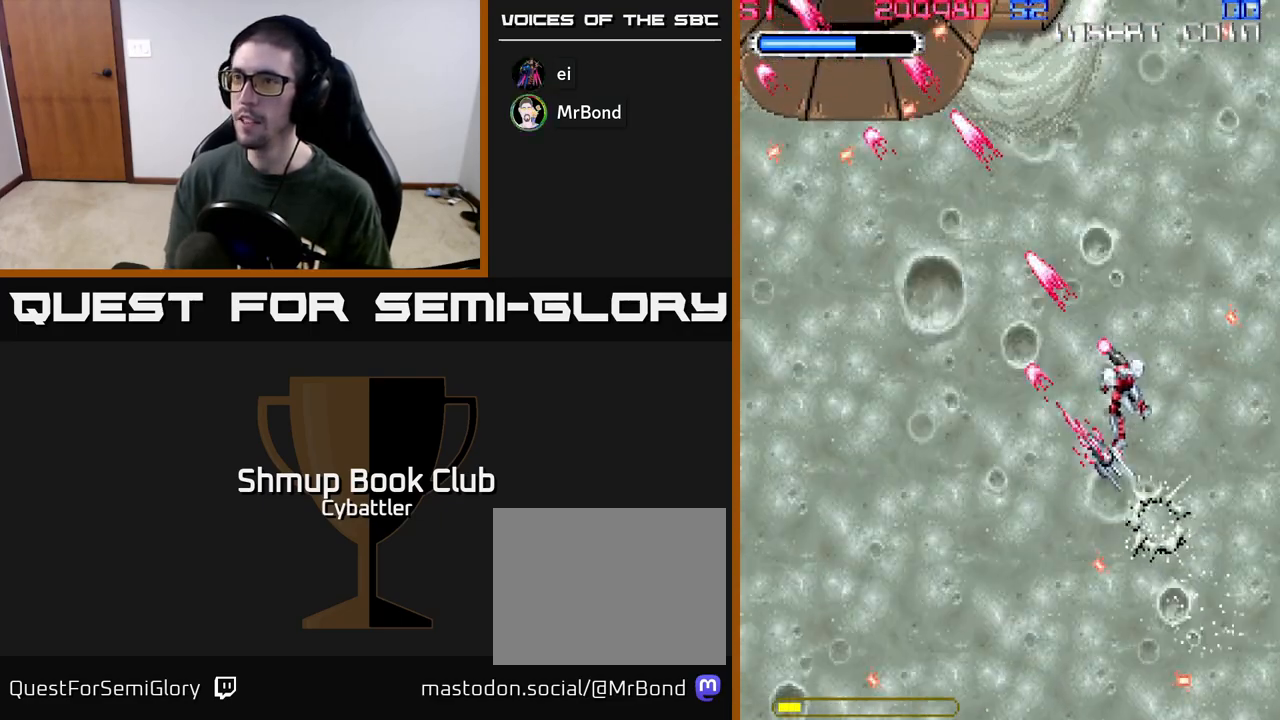
{"buttons": ["A", "DPAD_DOWN"], "left_stick": "center", "right_stick": "center", "events": [[167, "DPAD_LEFT", "up"], [167, "DPAD_UP", "up"], [200, "DPAD_DOWN", "down"], [267, "DPAD_RIGHT", "down"], [433, "DPAD_RIGHT", "up"]]}
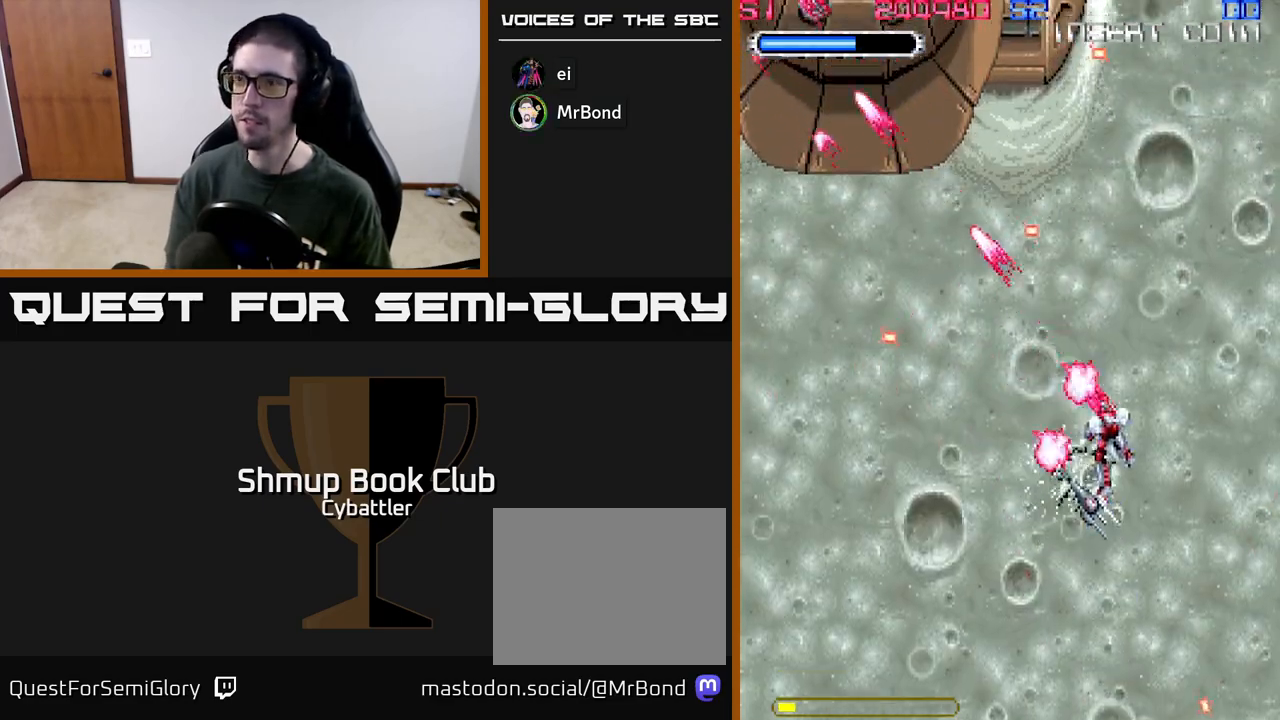
{"buttons": ["A"], "left_stick": "center", "right_stick": "center", "events": [[133, "DPAD_RIGHT", "down"], [150, "DPAD_DOWN", "up"], [183, "DPAD_RIGHT", "up"], [217, "DPAD_UP", "down"], [267, "DPAD_LEFT", "down"], [450, "DPAD_LEFT", "up"], [450, "DPAD_UP", "up"]]}
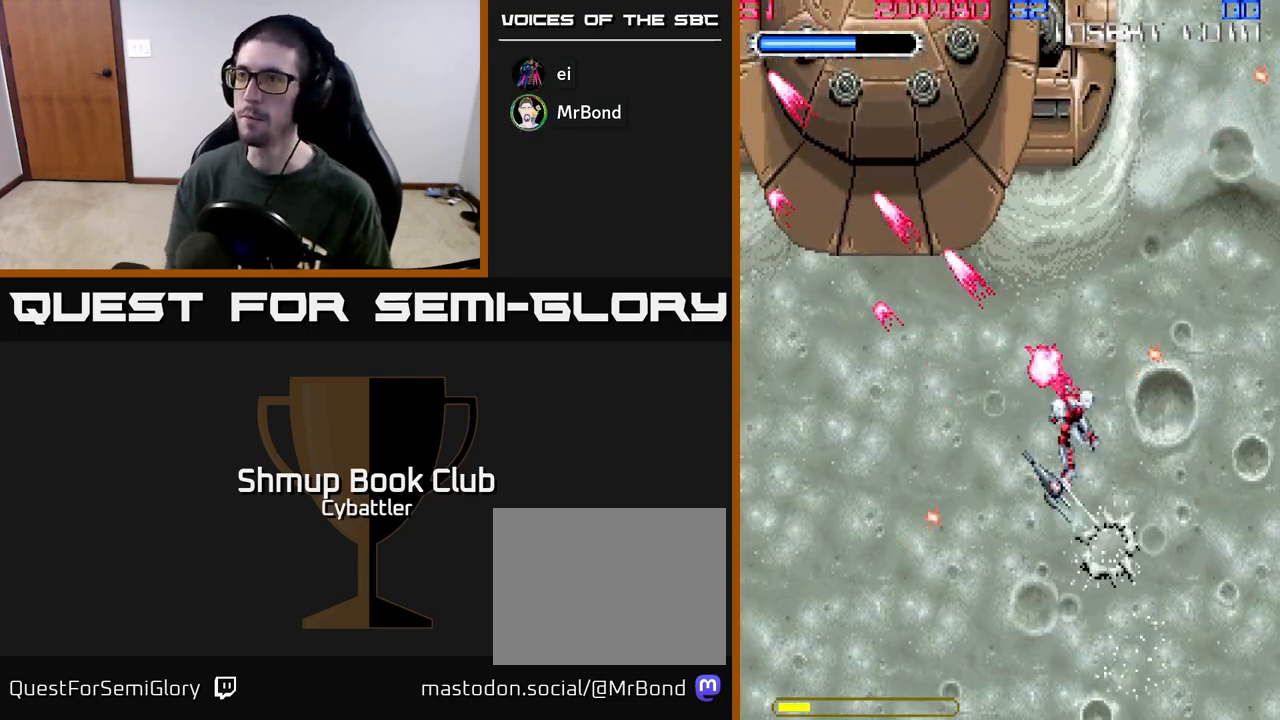
{"buttons": ["DPAD_DOWN"], "left_stick": "center", "right_stick": "center", "events": [[117, "DPAD_LEFT", "down"], [200, "A", "up"], [350, "DPAD_LEFT", "up"], [367, "DPAD_DOWN", "down"]]}
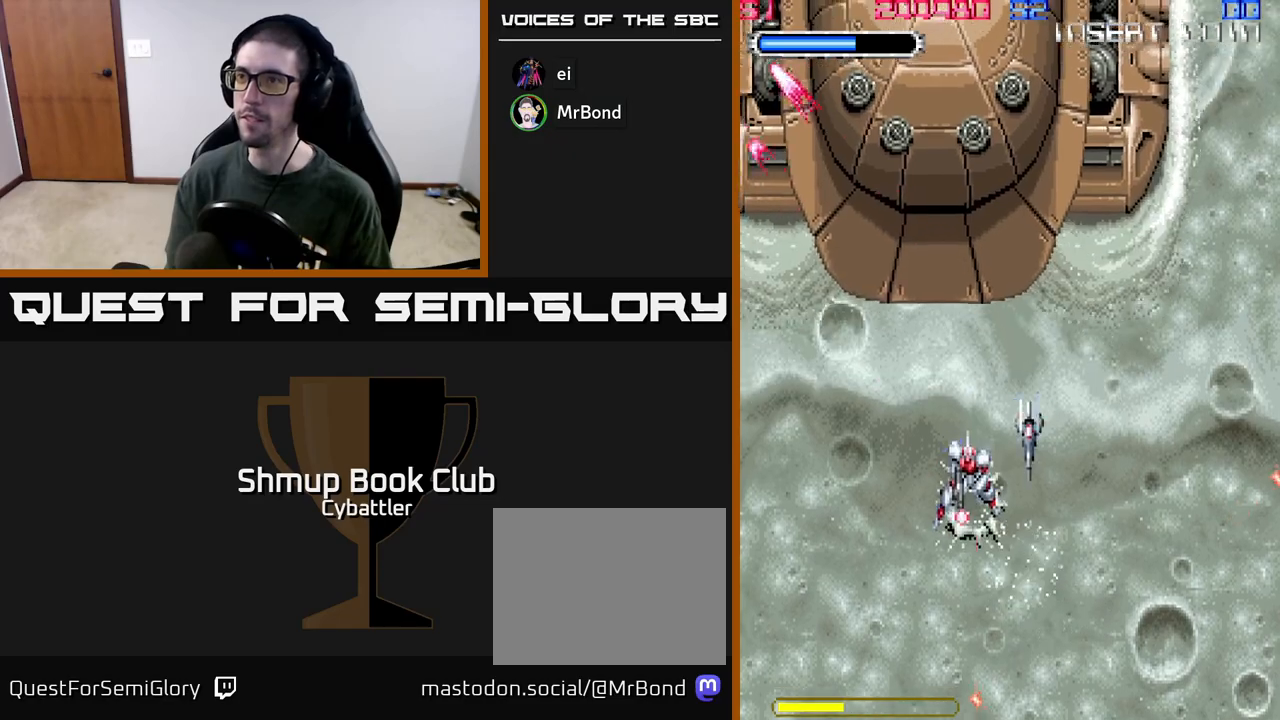
{"buttons": ["A", "DPAD_DOWN", "DPAD_RIGHT"], "left_stick": "center", "right_stick": "center", "events": [[117, "DPAD_DOWN", "up"], [200, "DPAD_UP", "down"], [300, "A", "down"], [350, "DPAD_RIGHT", "down"], [350, "DPAD_UP", "up"], [450, "DPAD_DOWN", "down"]]}